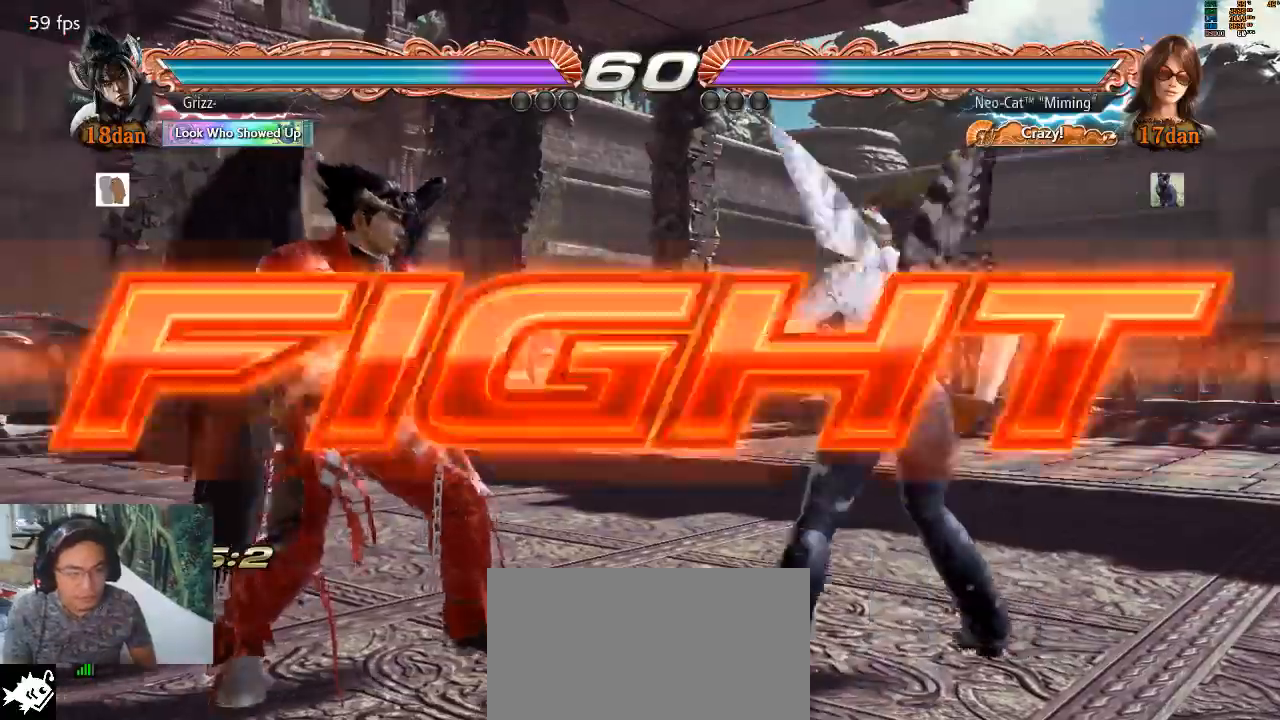
Gameplay with a controller (arcade stick); each line is a JSON object with the inputs held at the frame after it. "events" lists button and stick changes between this image and that frame as [ms after this image, input, new state], when the widget could be followed in between. Not read: L3 R3 START.
{"buttons": [], "left_stick": "center", "events": [[100, "SQUARE", "up"], [333, "TRIANGLE", "down"], [400, "TRIANGLE", "up"]]}
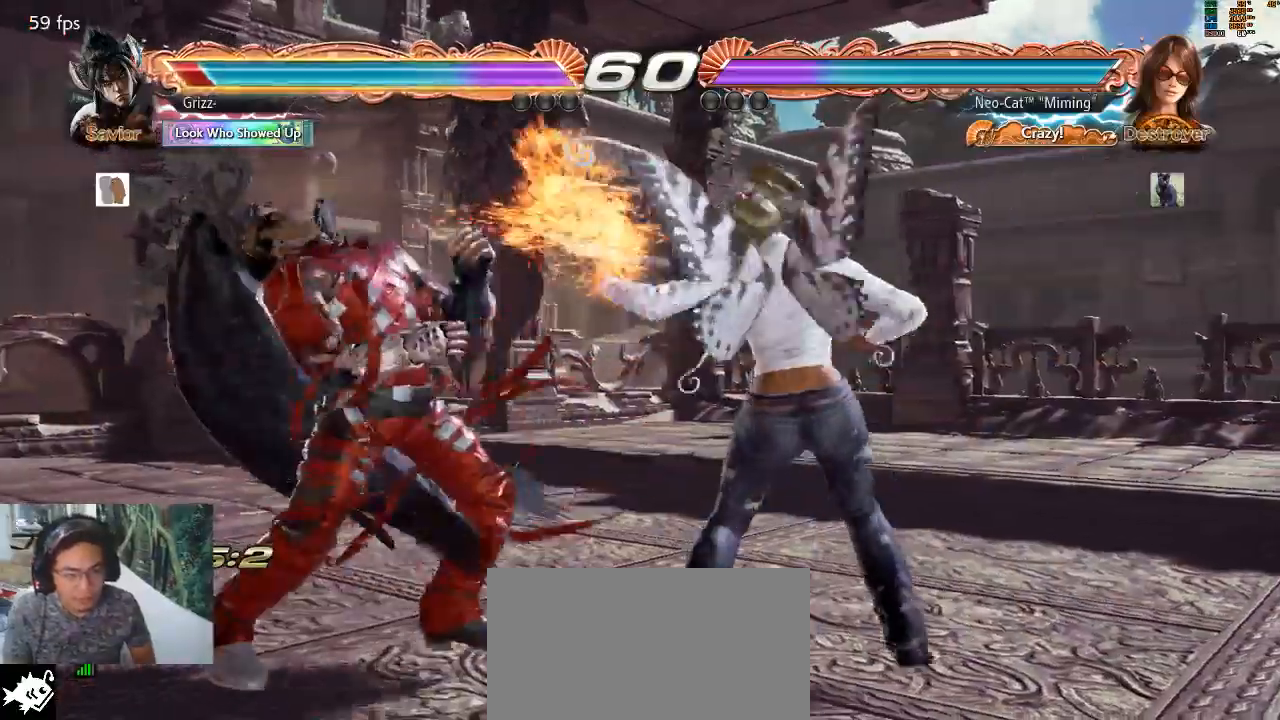
{"buttons": [], "left_stick": "center", "events": []}
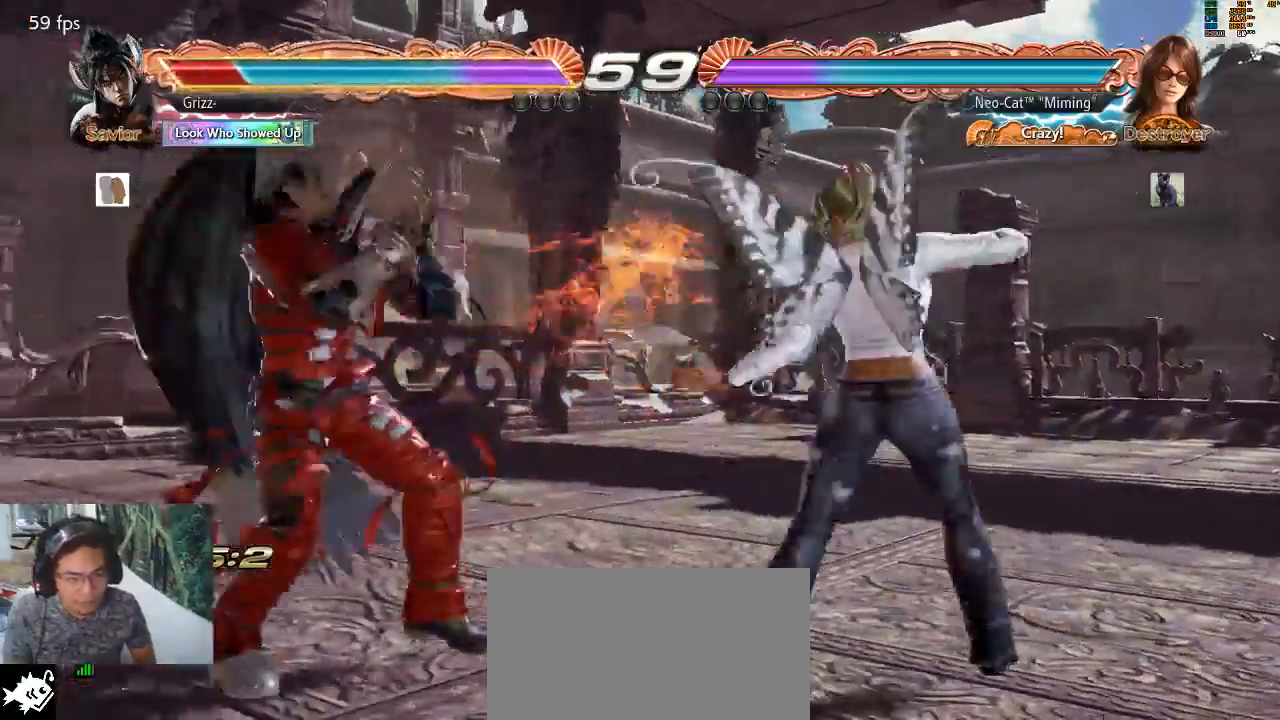
{"buttons": [], "left_stick": "center", "events": [[133, "left_stick", "down-left"], [167, "CIRCLE", "down"], [233, "CIRCLE", "up"], [300, "CIRCLE", "down"], [367, "CIRCLE", "up"], [433, "left_stick", "center"]]}
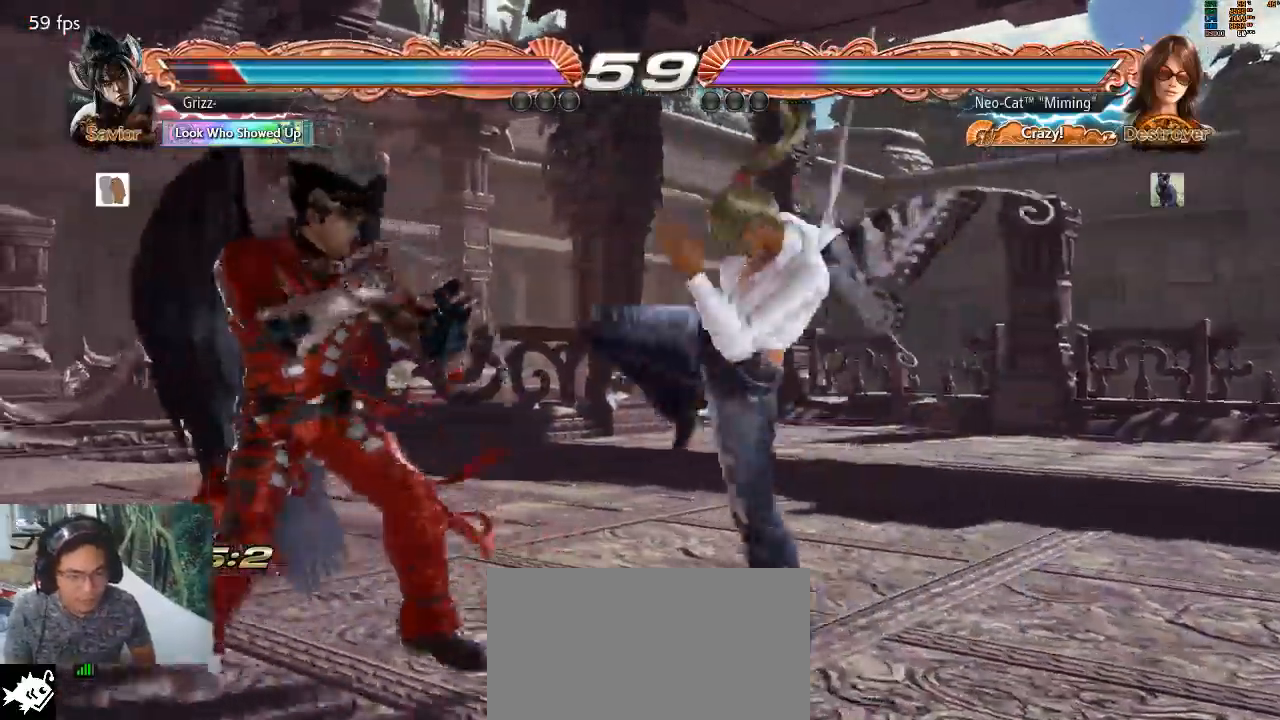
{"buttons": [], "left_stick": "right", "events": [[233, "left_stick", "right"], [333, "left_stick", "center"], [400, "left_stick", "right"]]}
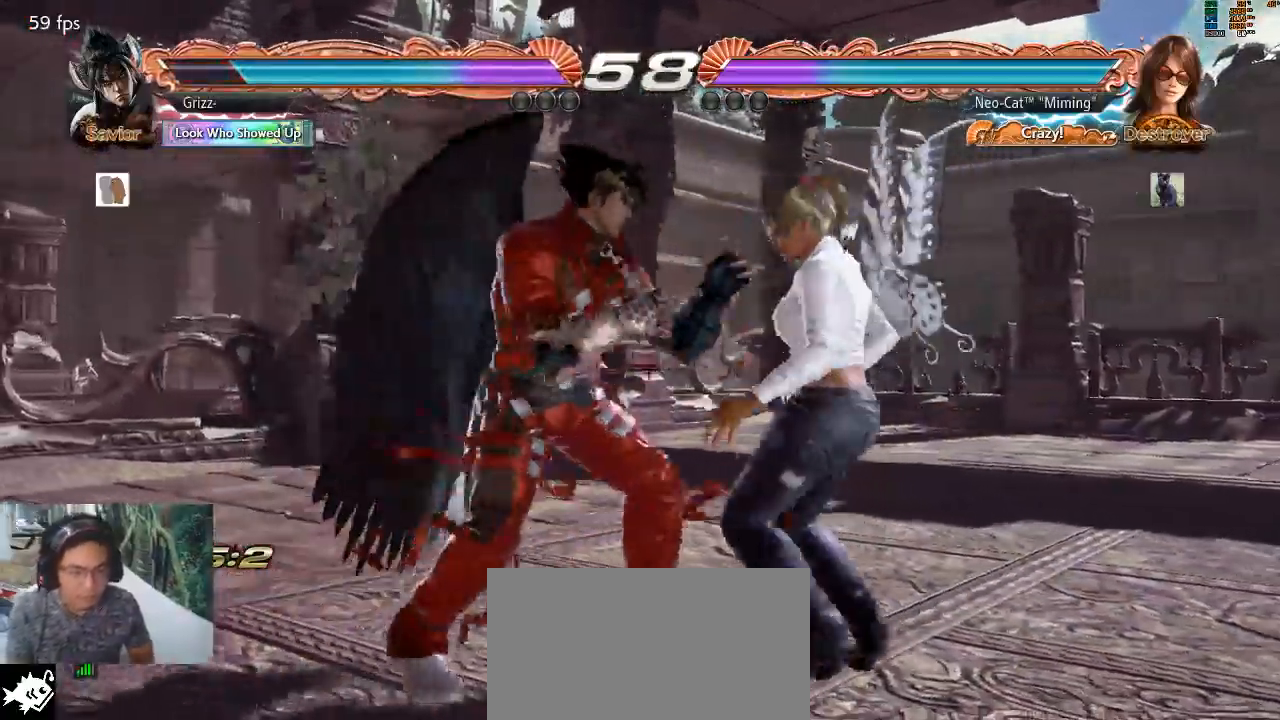
{"buttons": [], "left_stick": "right", "events": []}
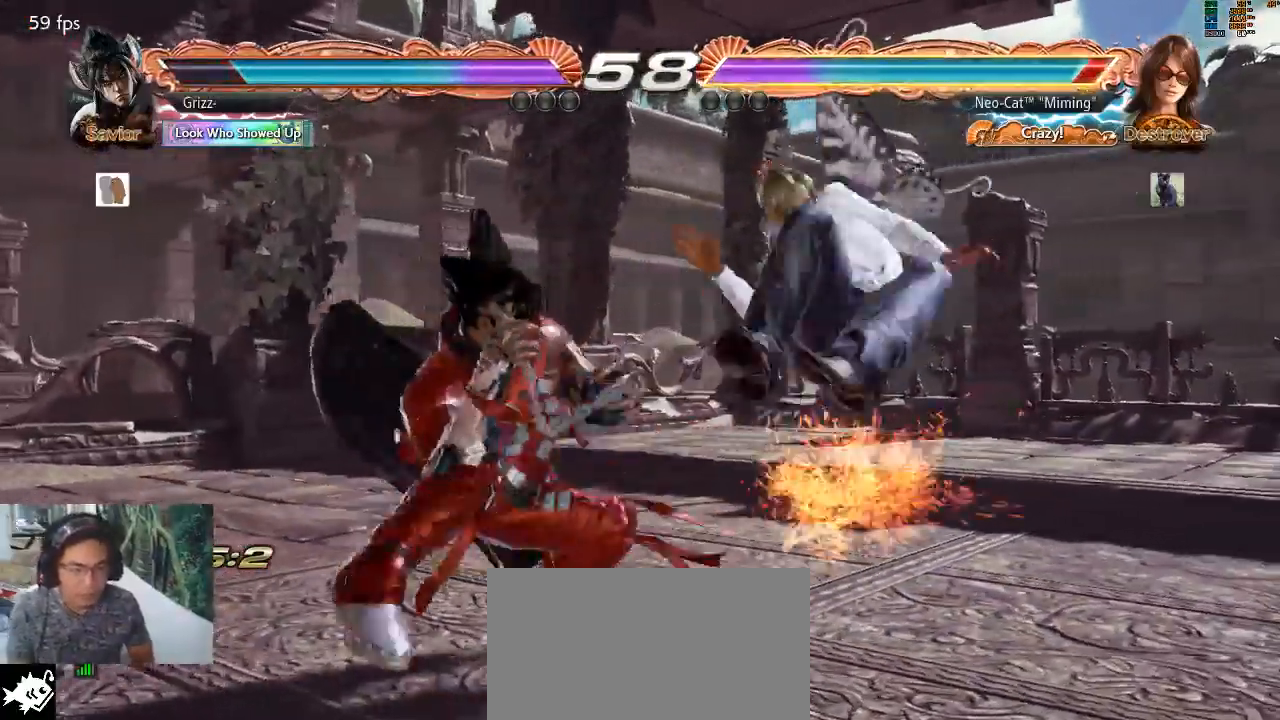
{"buttons": [], "left_stick": "center", "events": [[33, "left_stick", "center"]]}
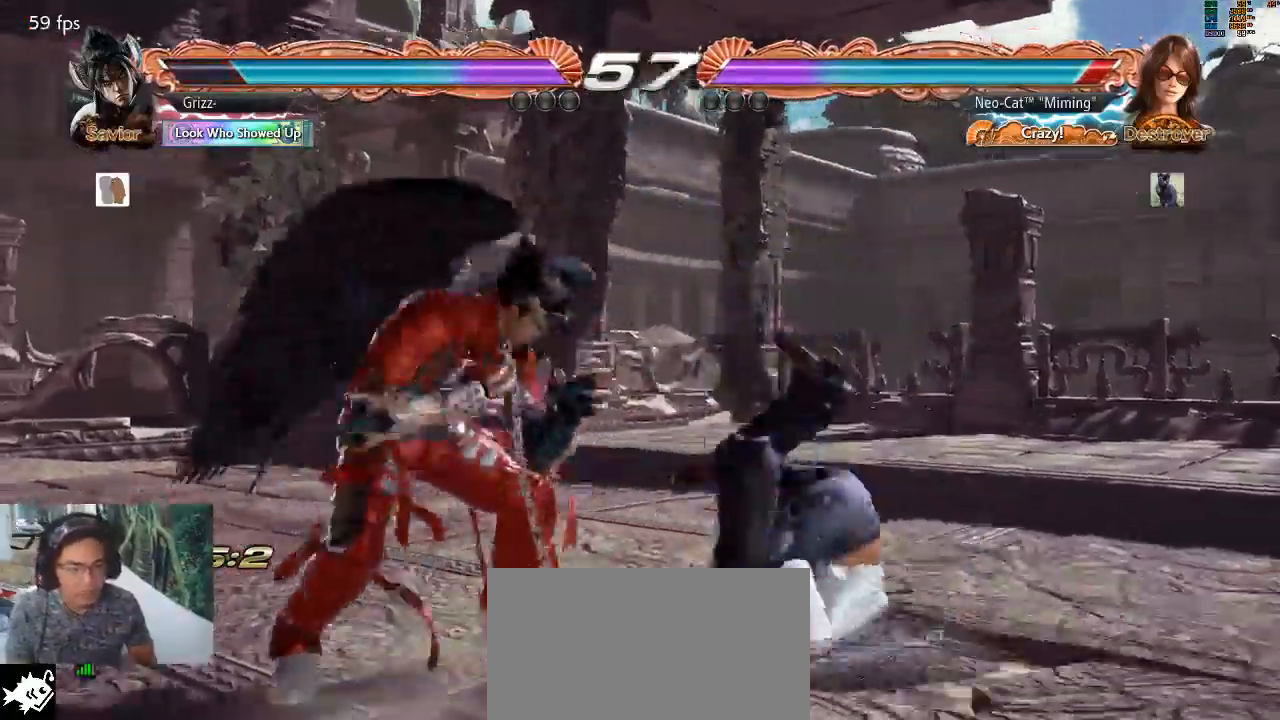
{"buttons": ["CROSS", "SQUARE", "TRIANGLE"], "left_stick": "center", "events": [[333, "SQUARE", "down"], [333, "TRIANGLE", "down"], [367, "CROSS", "down"]]}
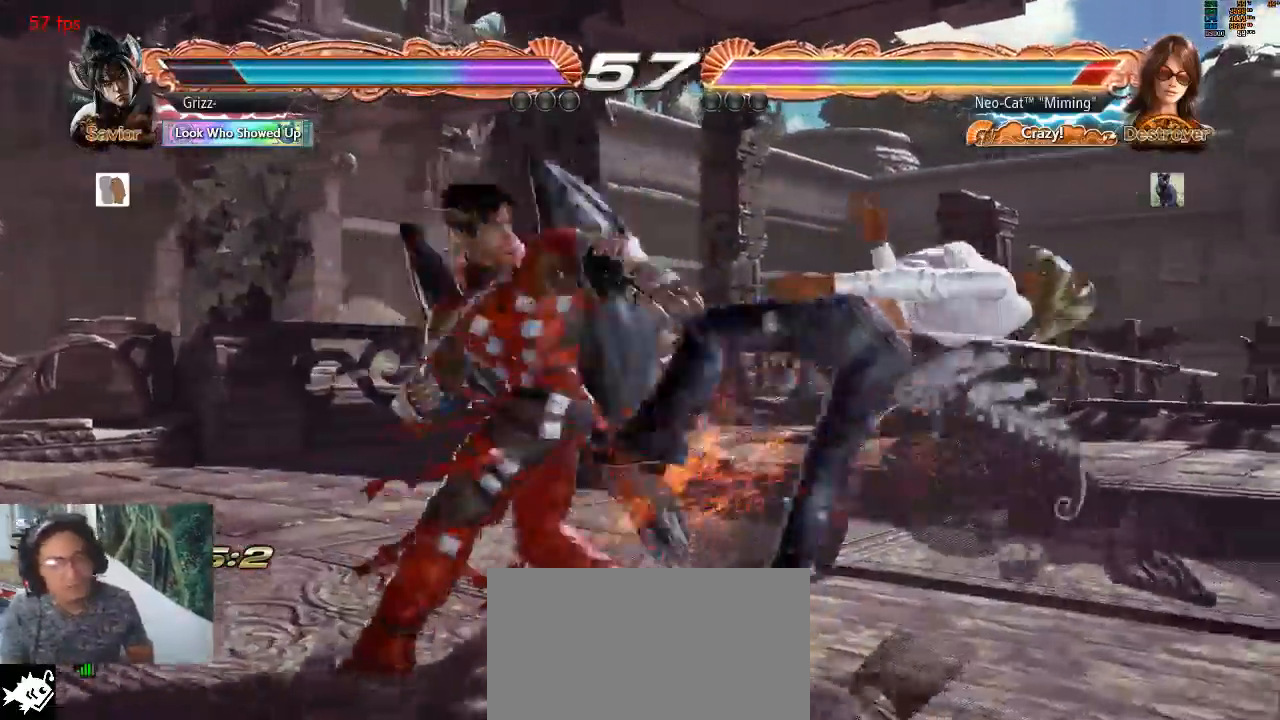
{"buttons": [], "left_stick": "center", "events": [[67, "CROSS", "up"], [67, "SQUARE", "up"], [67, "TRIANGLE", "up"]]}
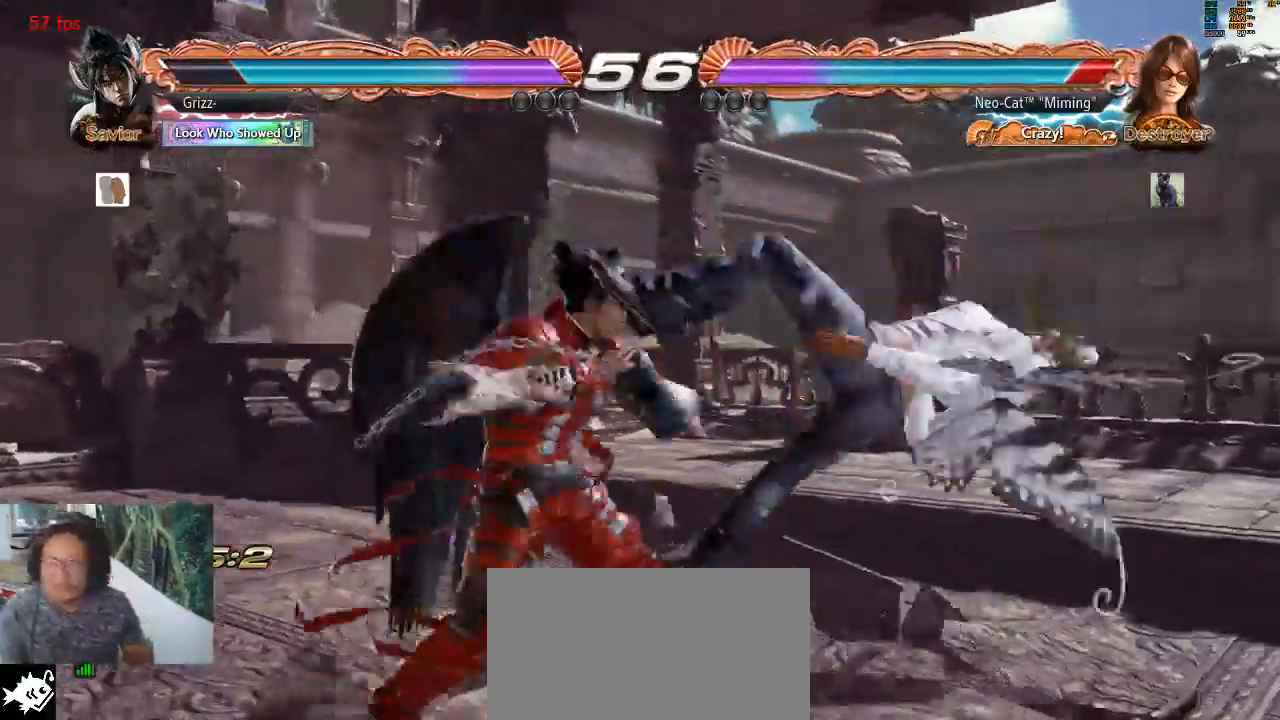
{"buttons": [], "left_stick": "center", "events": []}
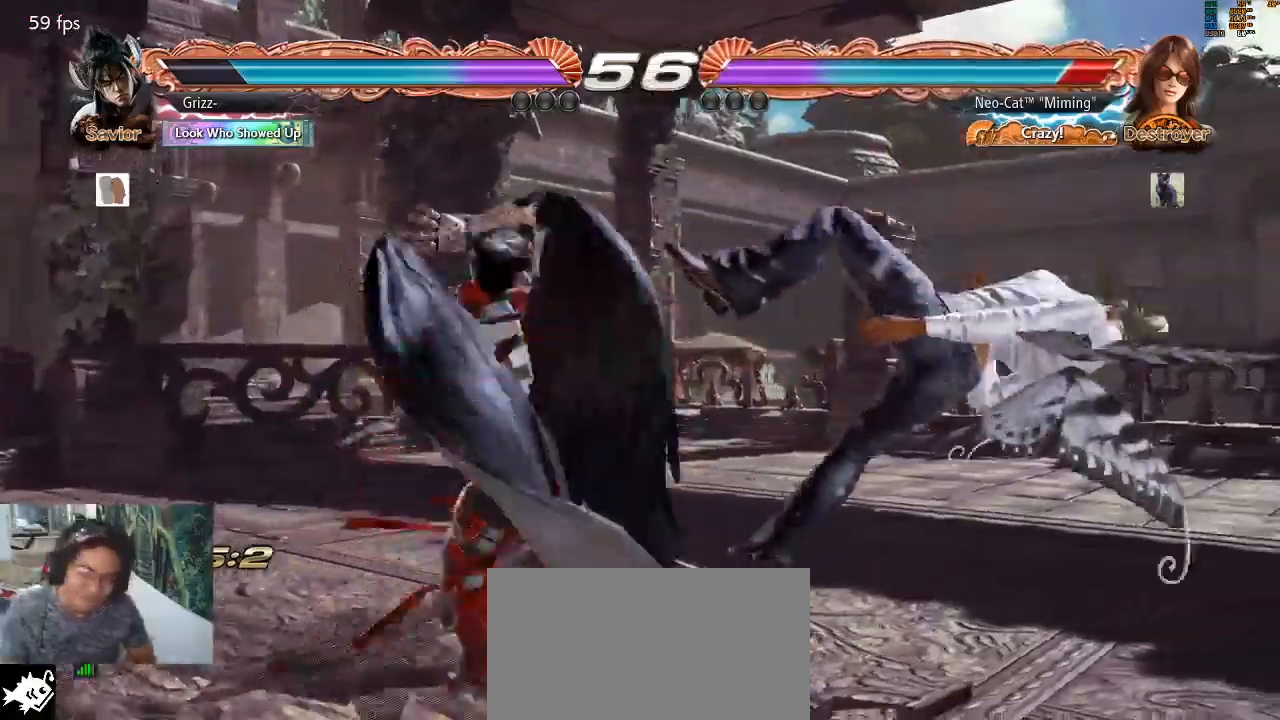
{"buttons": [], "left_stick": "center", "events": []}
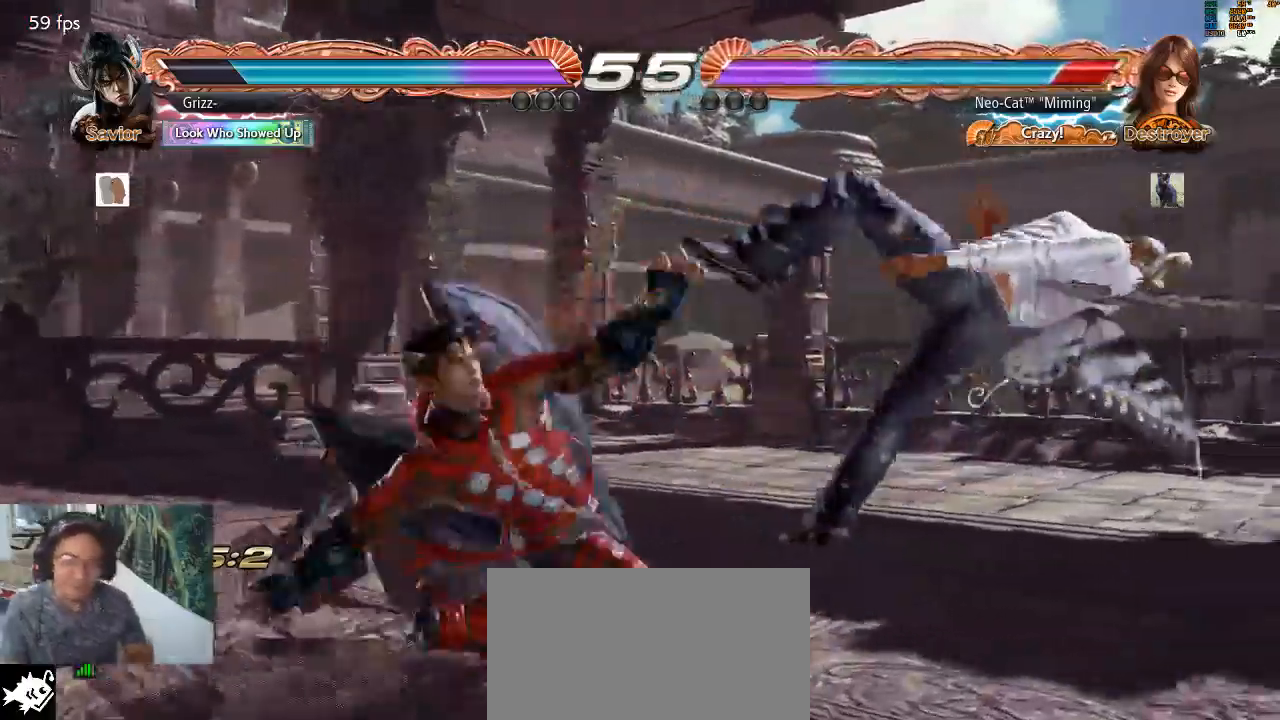
{"buttons": [], "left_stick": "center", "events": []}
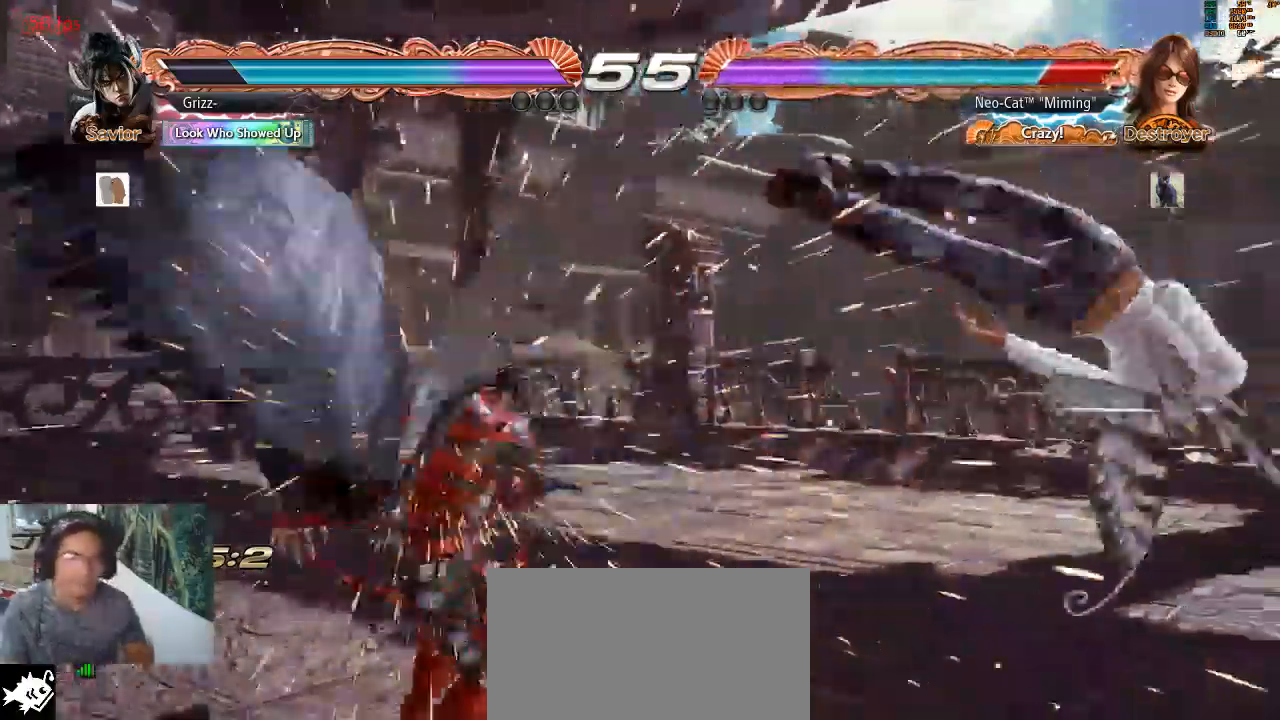
{"buttons": [], "left_stick": "center", "events": []}
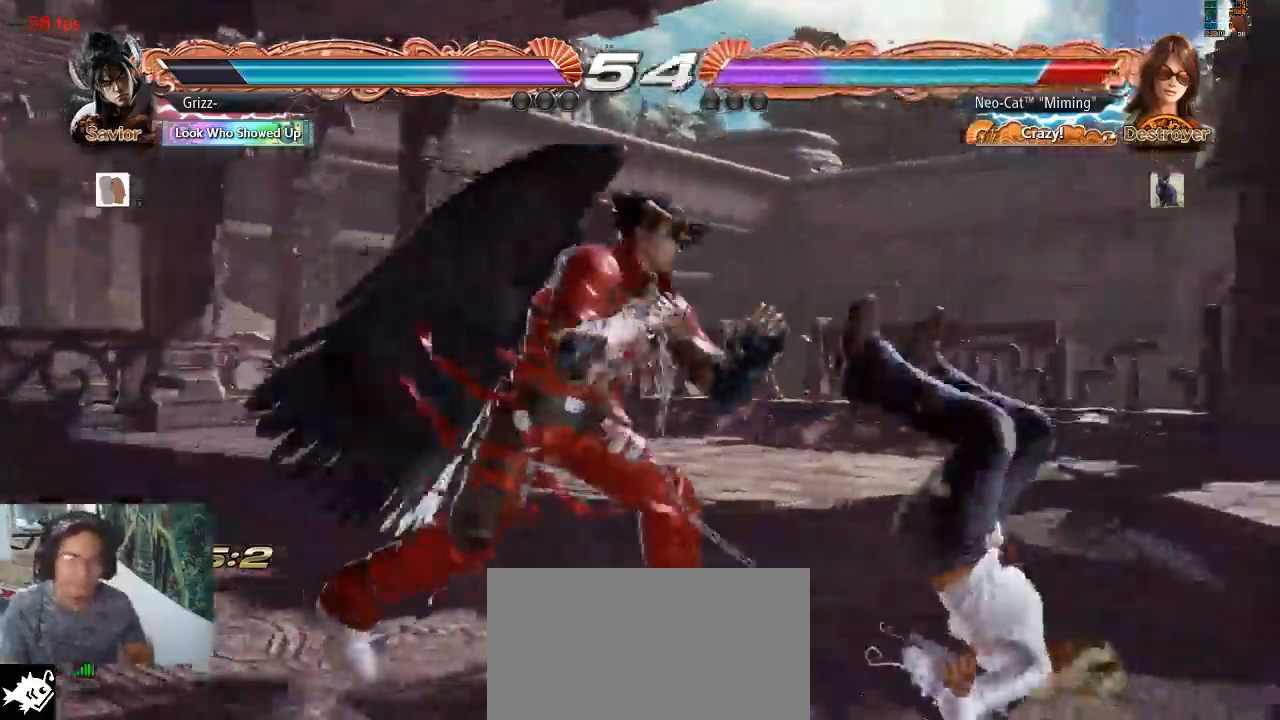
{"buttons": [], "left_stick": "center", "events": []}
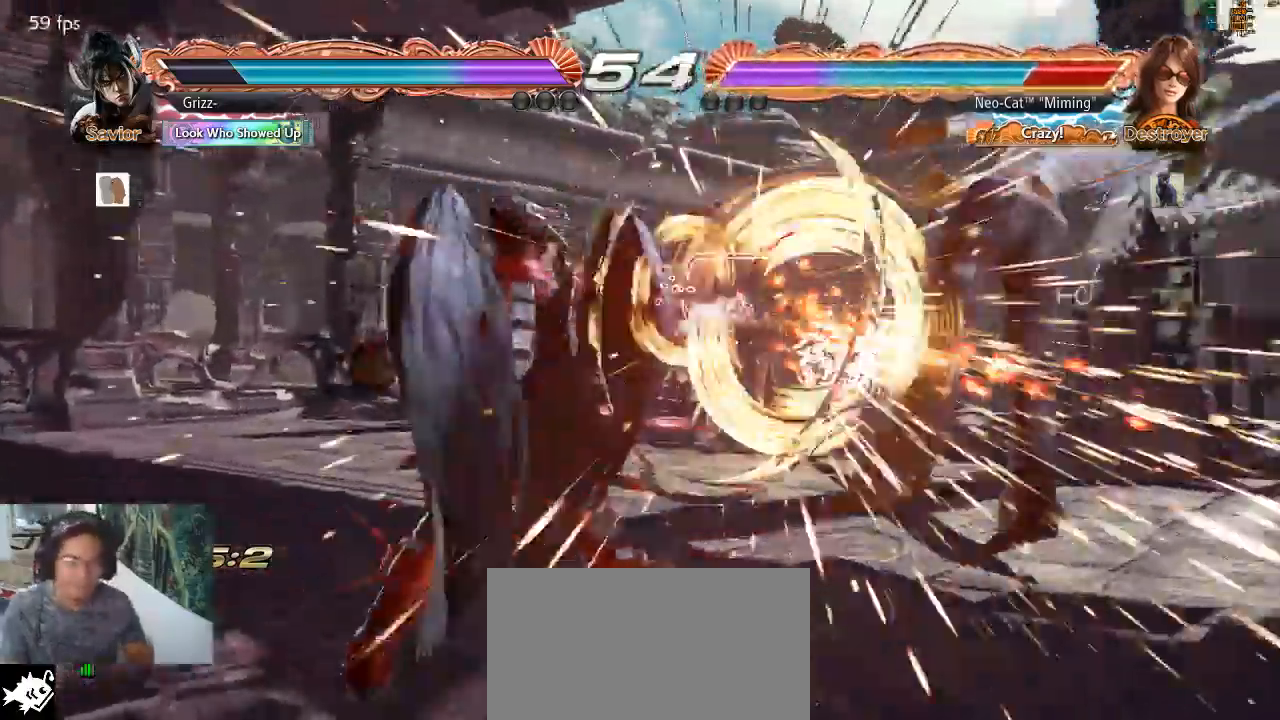
{"buttons": [], "left_stick": "center", "events": []}
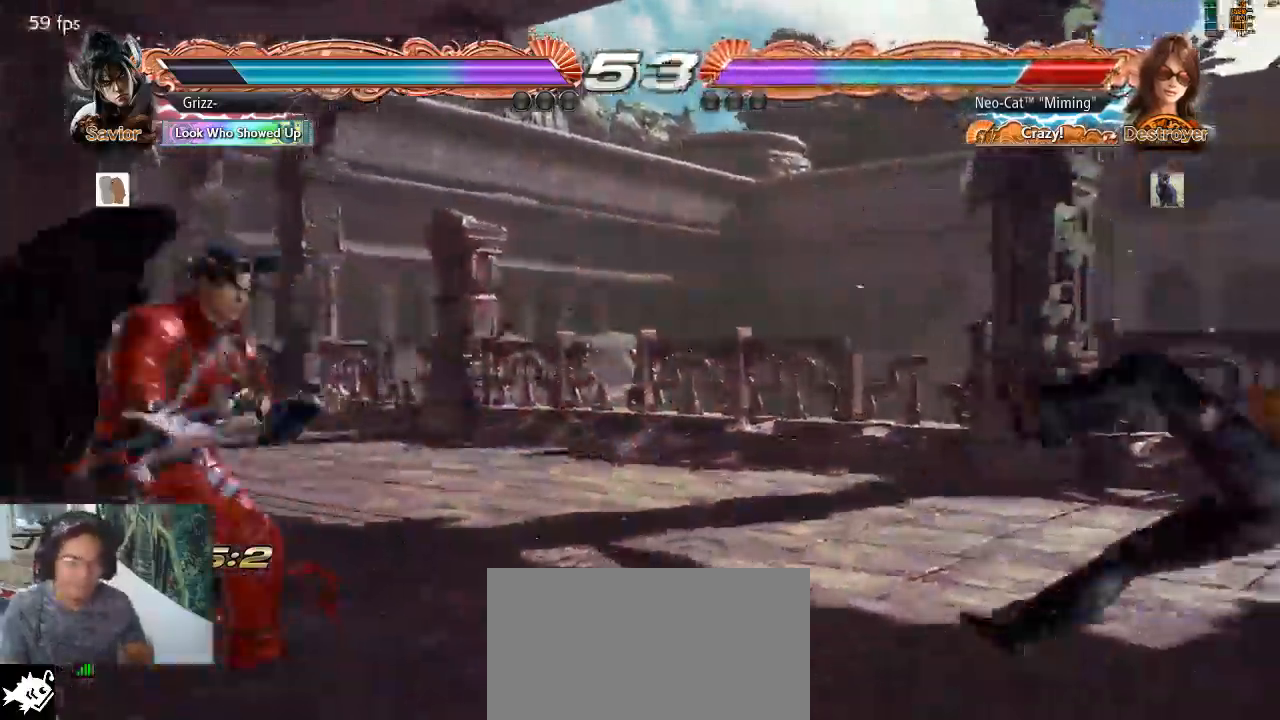
{"buttons": [], "left_stick": "center", "events": [[333, "CIRCLE", "down"], [333, "CROSS", "down"], [333, "left_stick", "down"], [400, "CIRCLE", "up"], [400, "CROSS", "up"], [400, "left_stick", "center"]]}
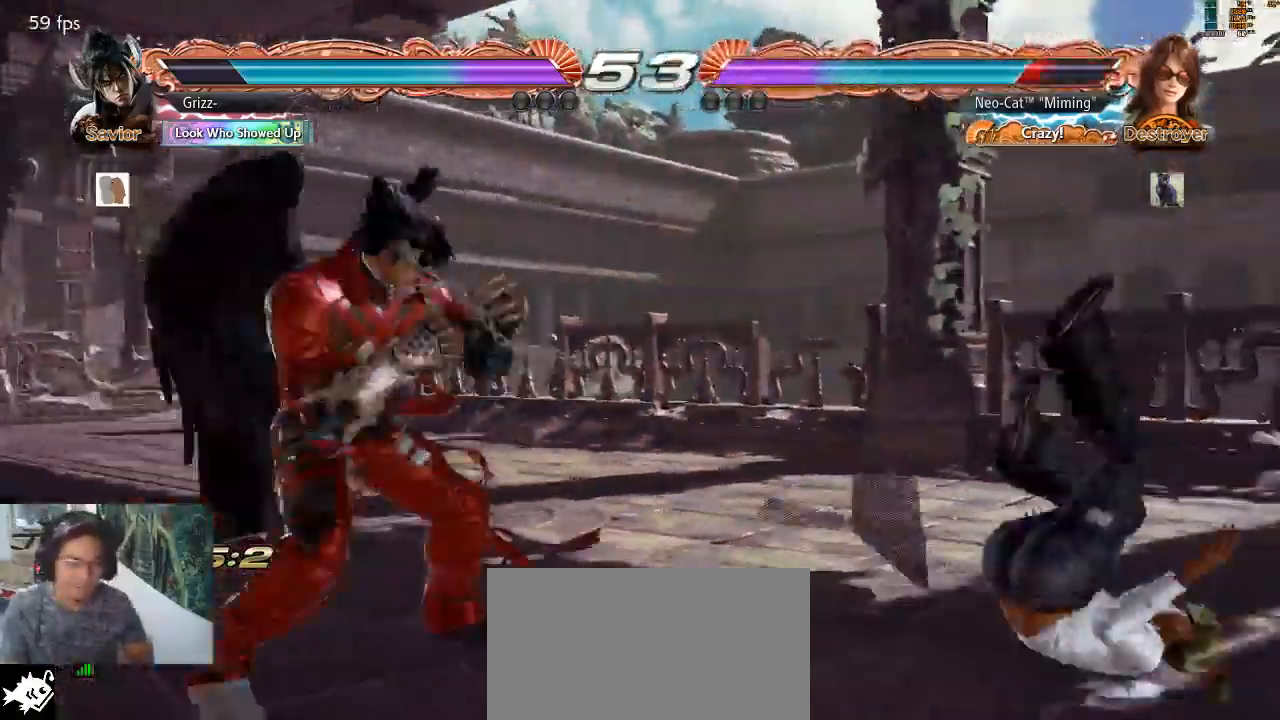
{"buttons": [], "left_stick": "center", "events": []}
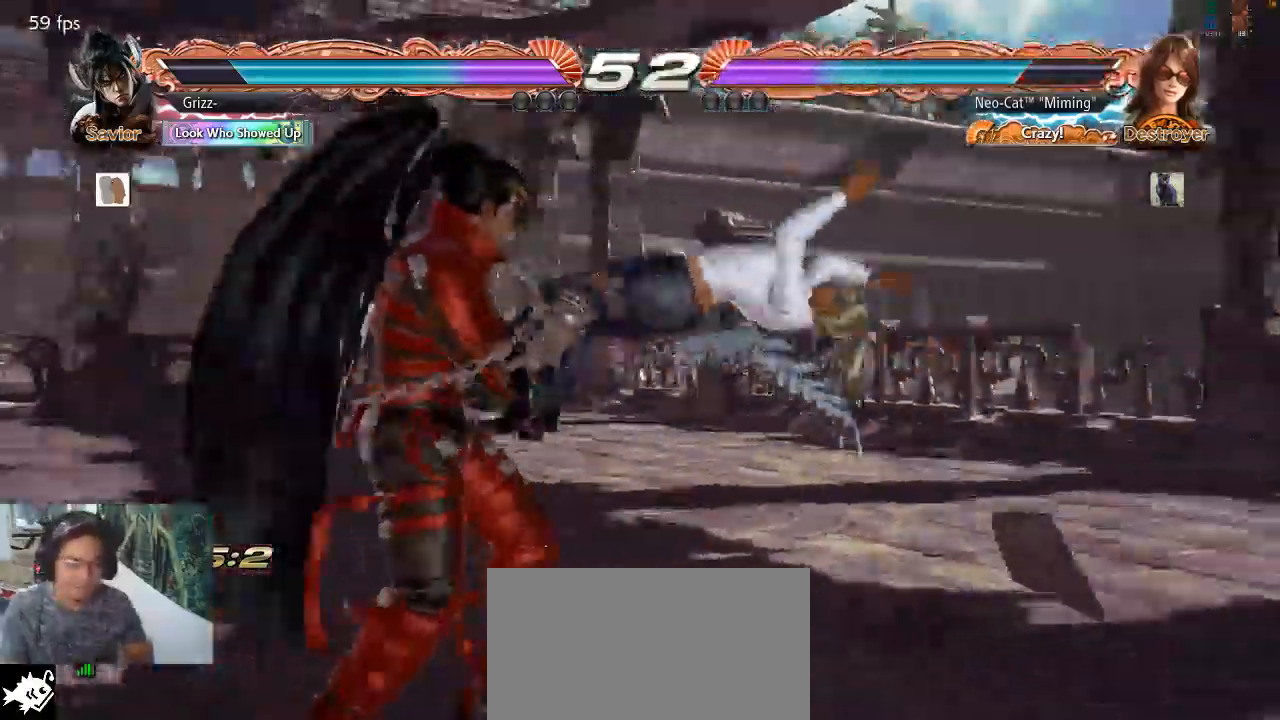
{"buttons": [], "left_stick": "right", "events": [[200, "left_stick", "right"]]}
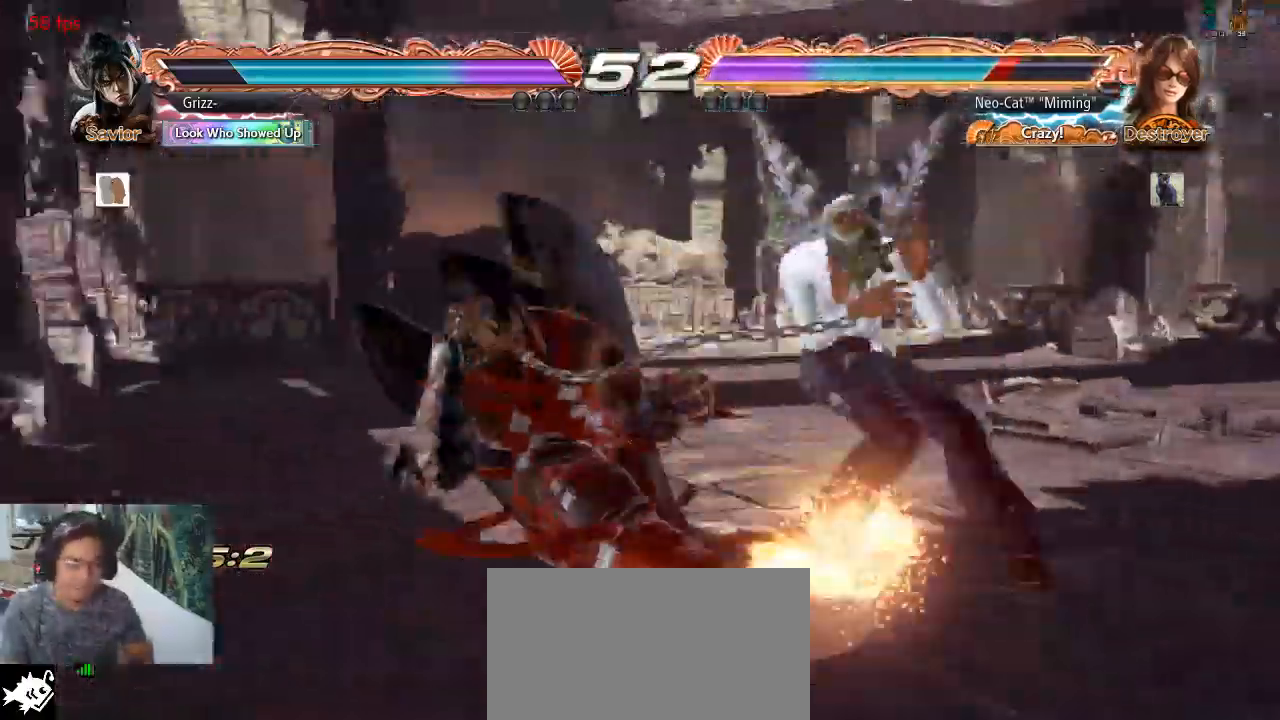
{"buttons": [], "left_stick": "right", "events": []}
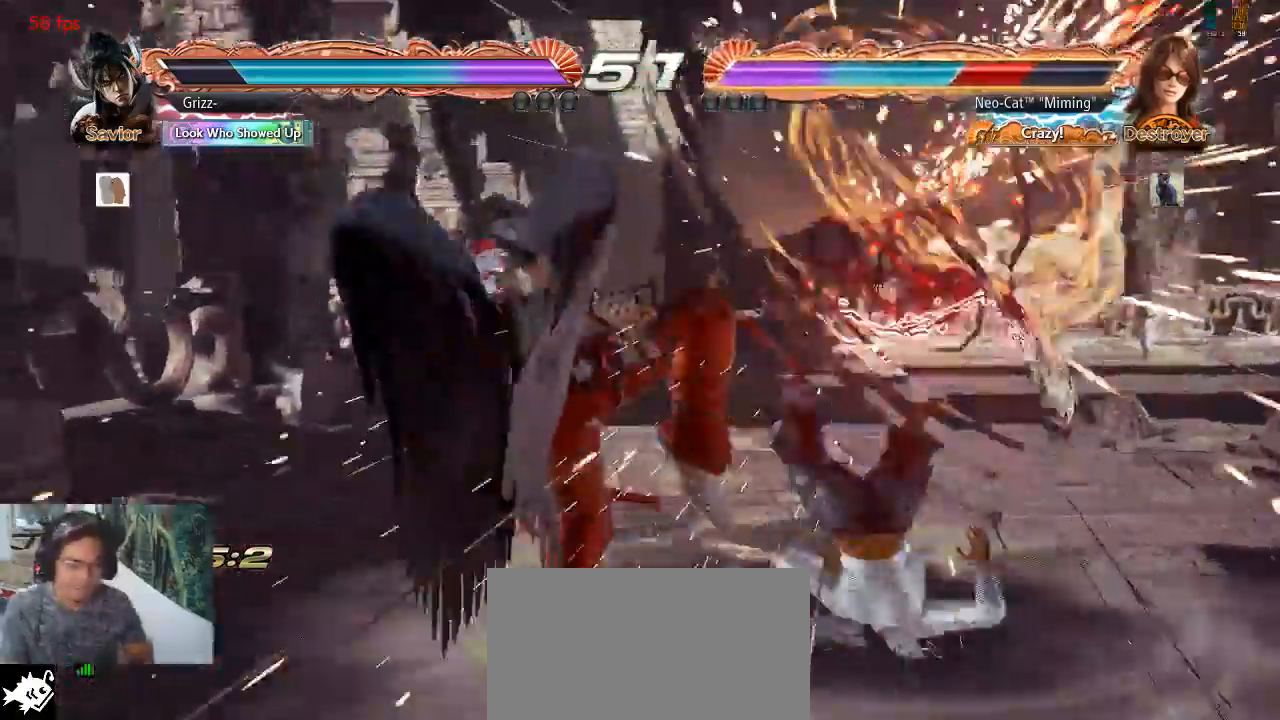
{"buttons": [], "left_stick": "right", "events": []}
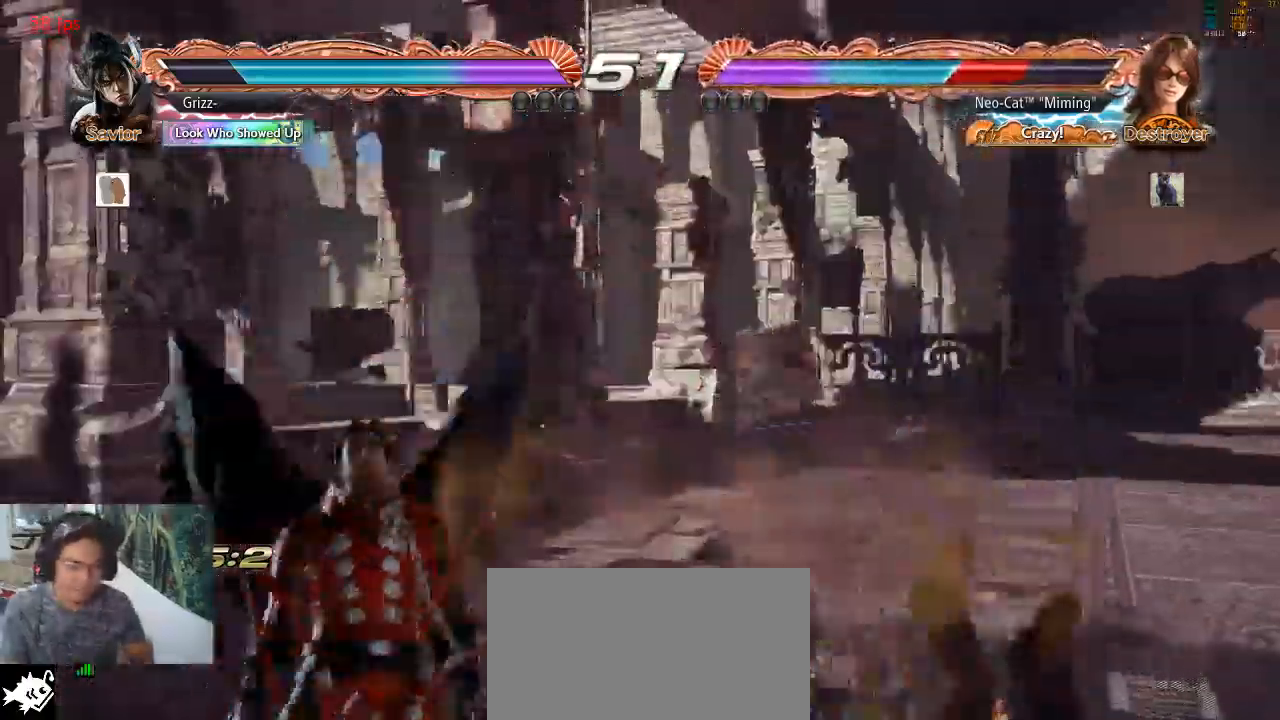
{"buttons": [], "left_stick": "center", "events": [[167, "left_stick", "center"]]}
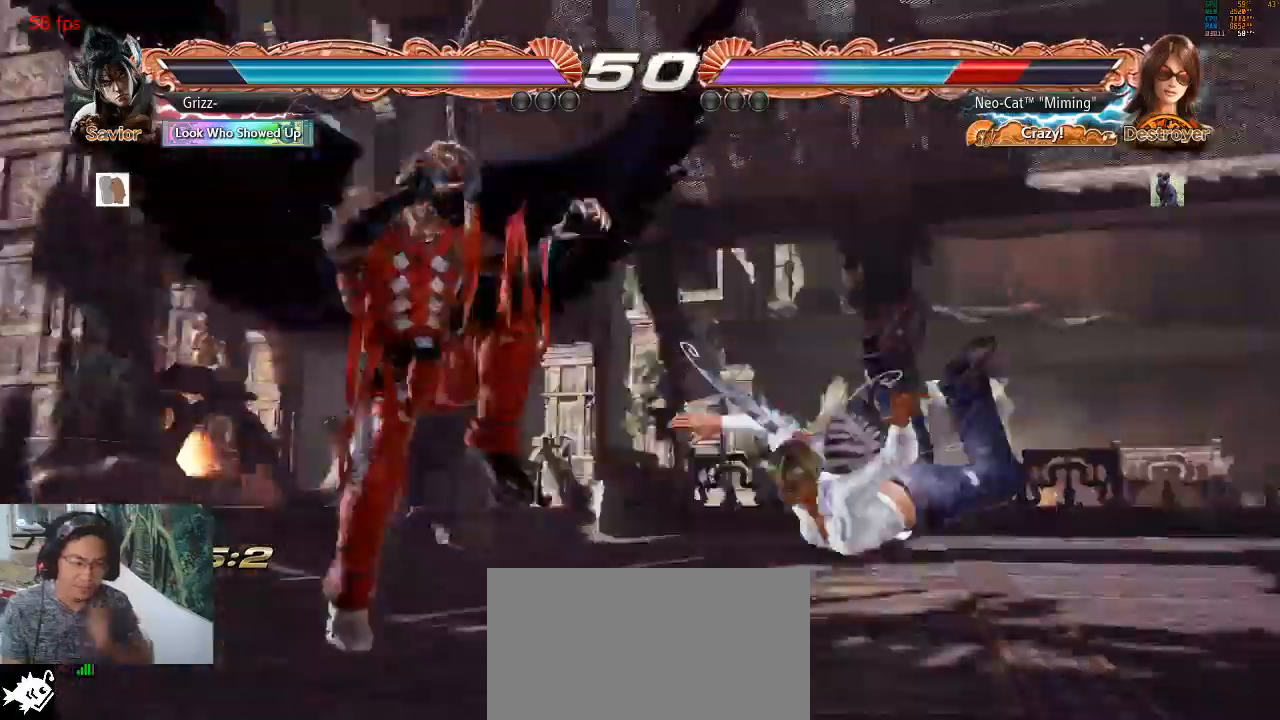
{"buttons": [], "left_stick": "center", "events": []}
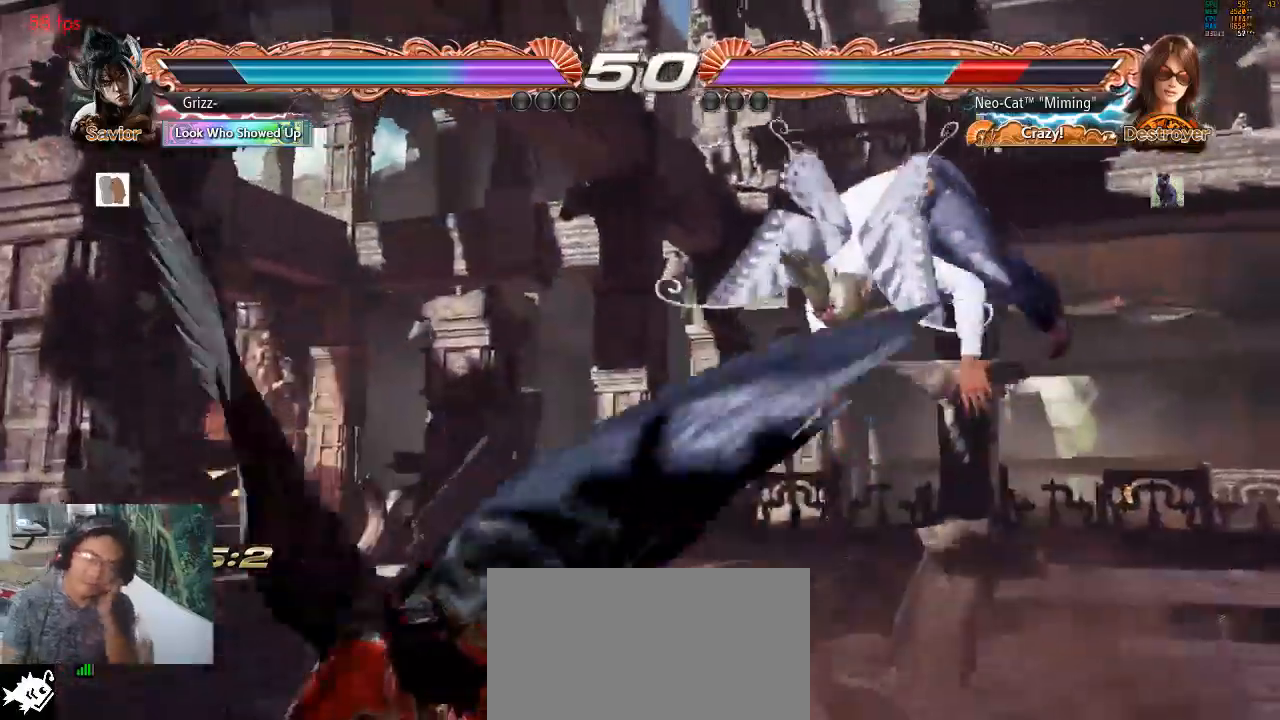
{"buttons": [], "left_stick": "center", "events": []}
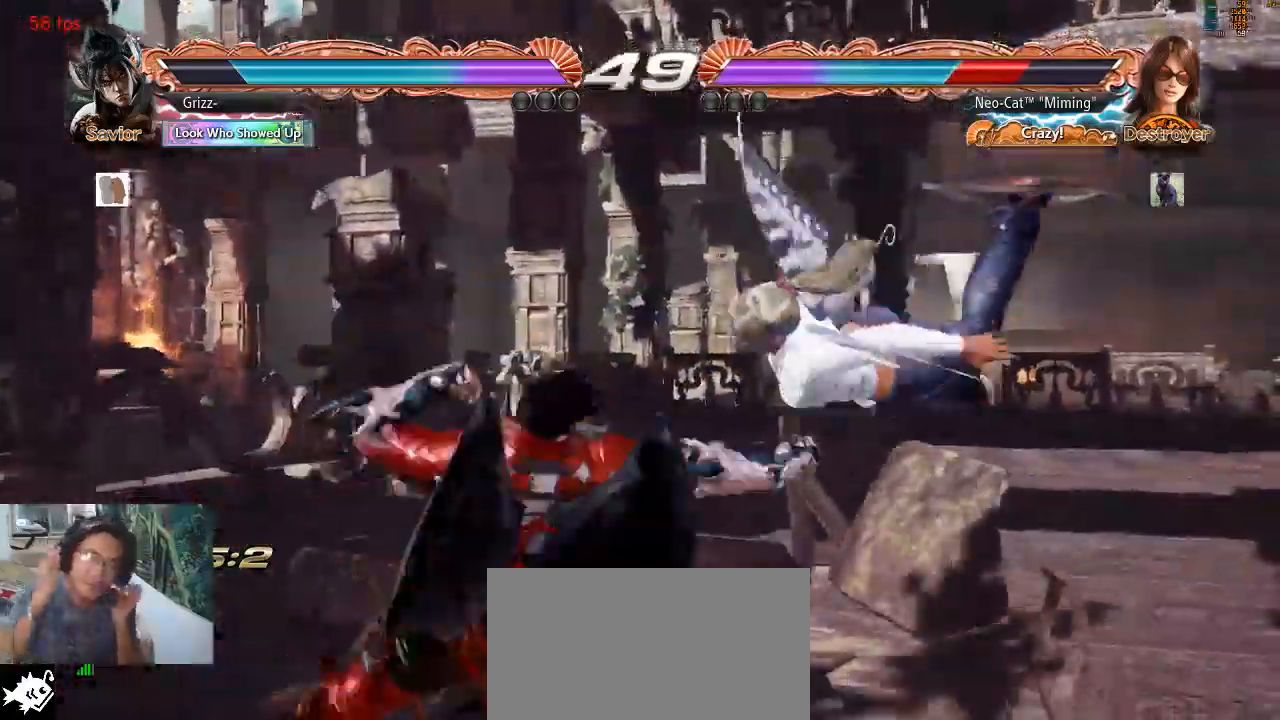
{"buttons": [], "left_stick": "center", "events": []}
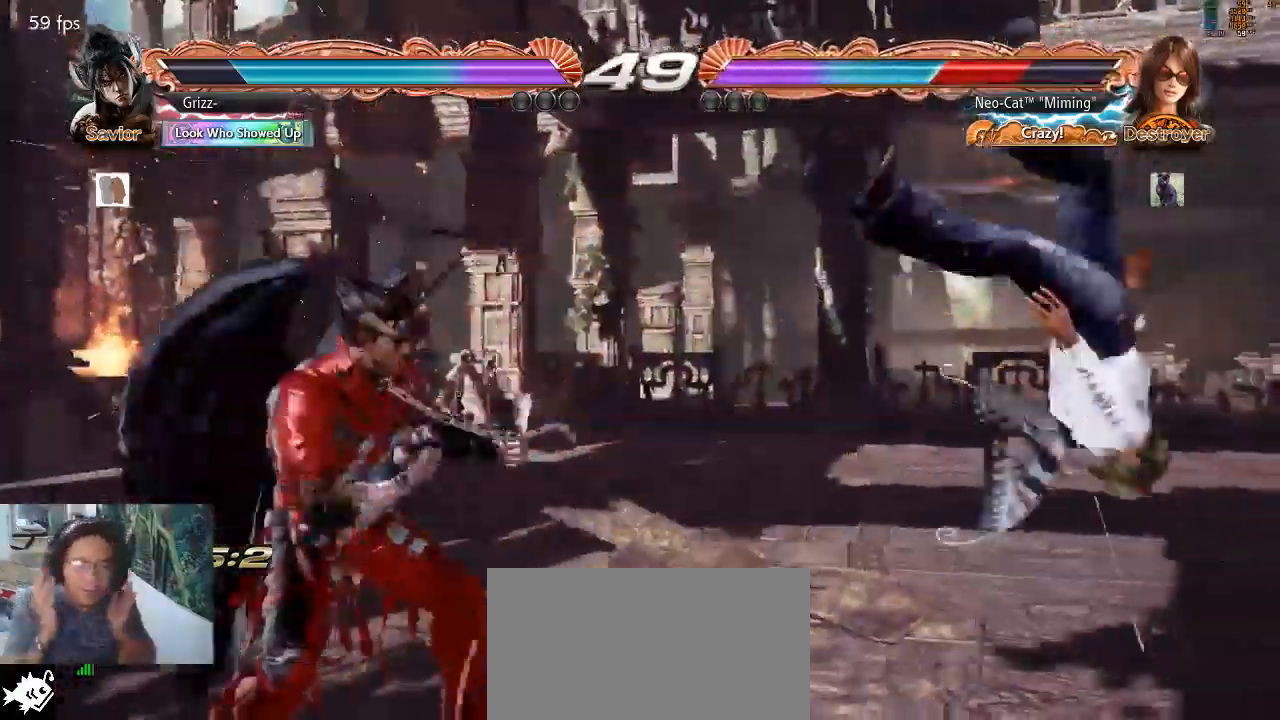
{"buttons": [], "left_stick": "center", "events": []}
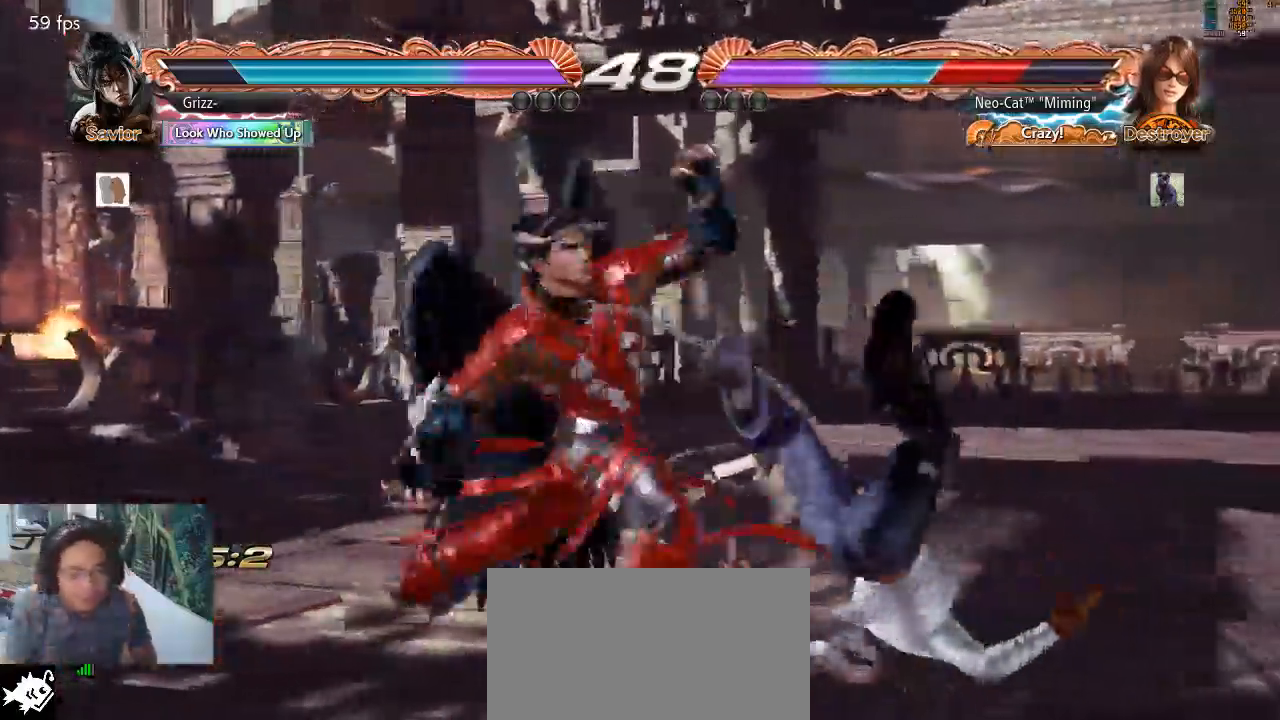
{"buttons": [], "left_stick": "center", "events": []}
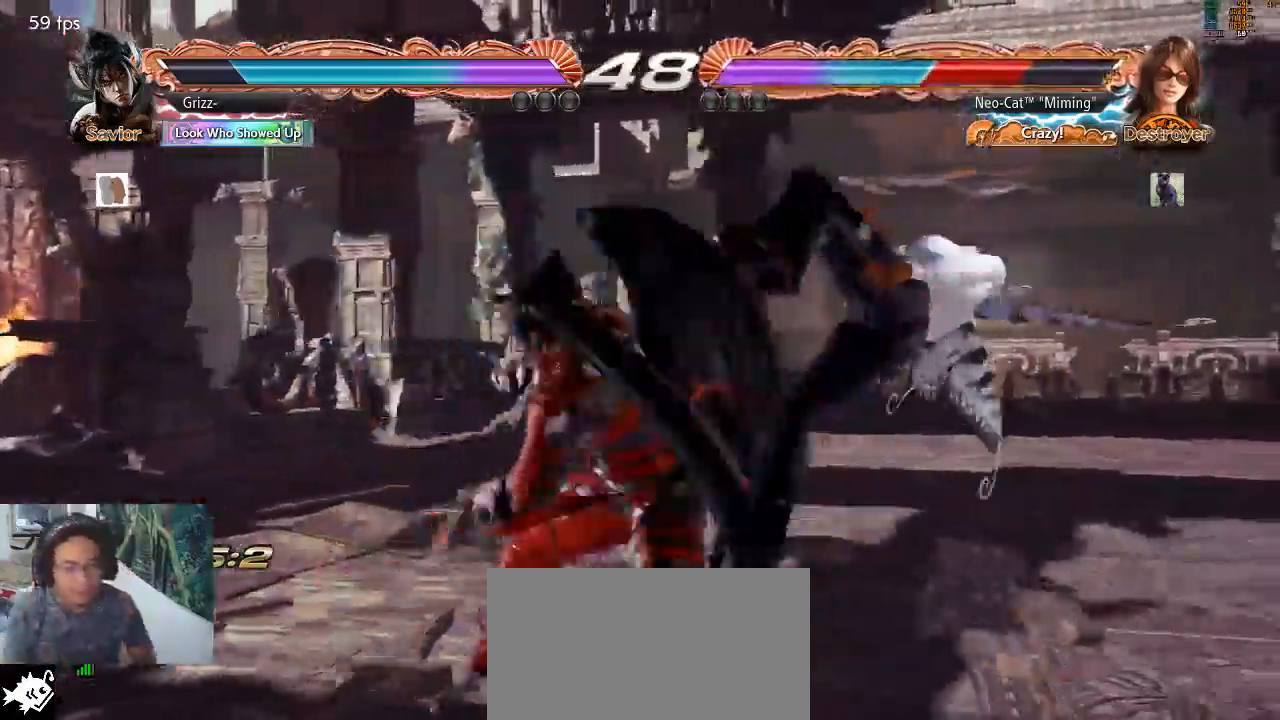
{"buttons": [], "left_stick": "center", "events": []}
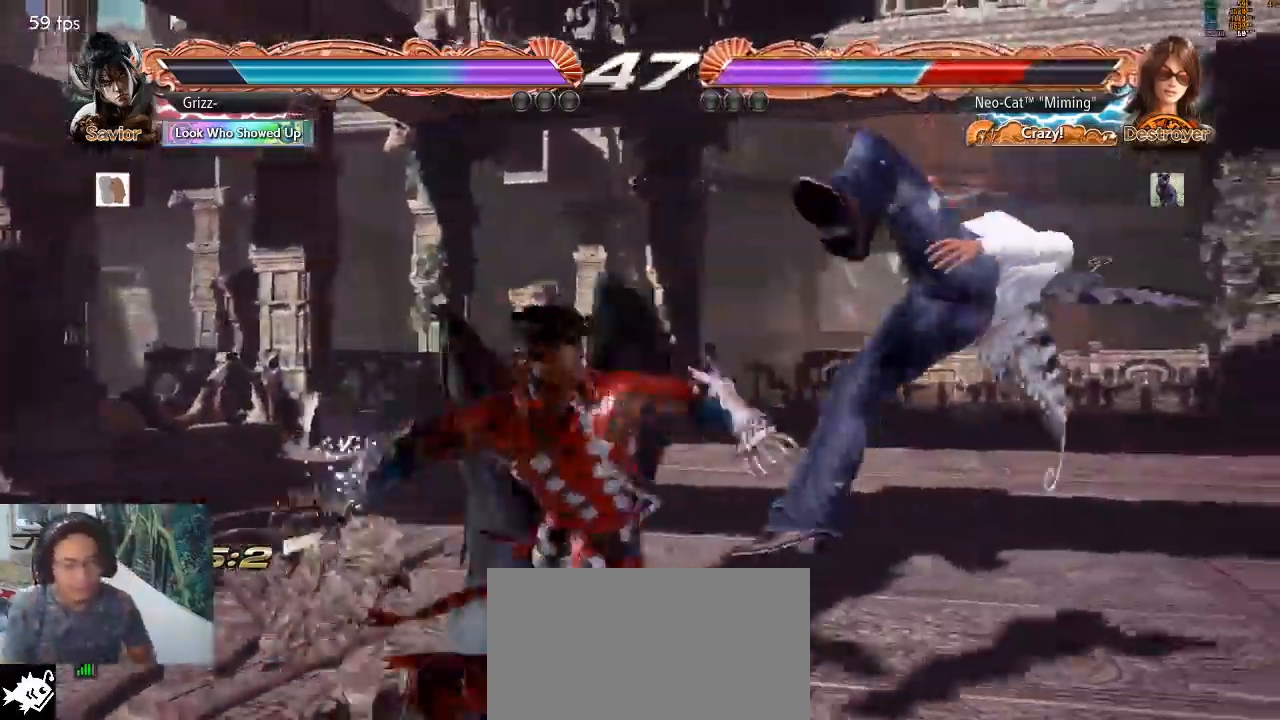
{"buttons": [], "left_stick": "center", "events": [[167, "SQUARE", "down"], [267, "SQUARE", "up"]]}
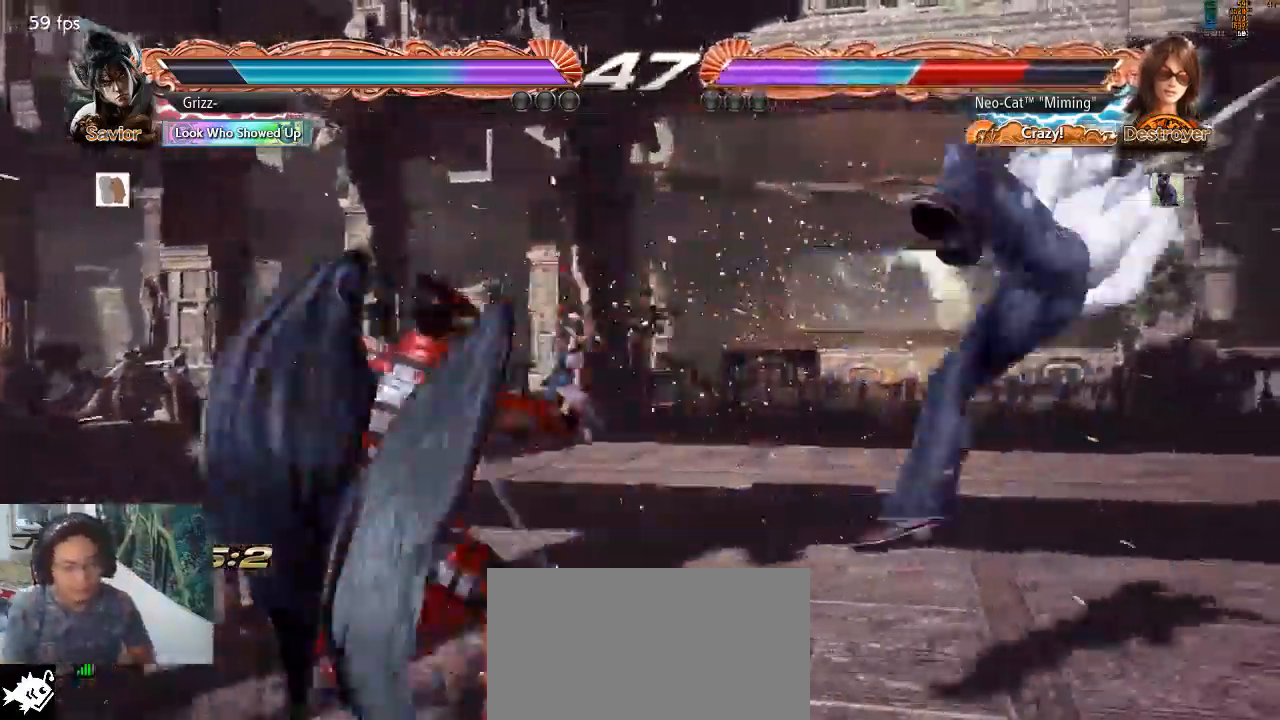
{"buttons": [], "left_stick": "center", "events": []}
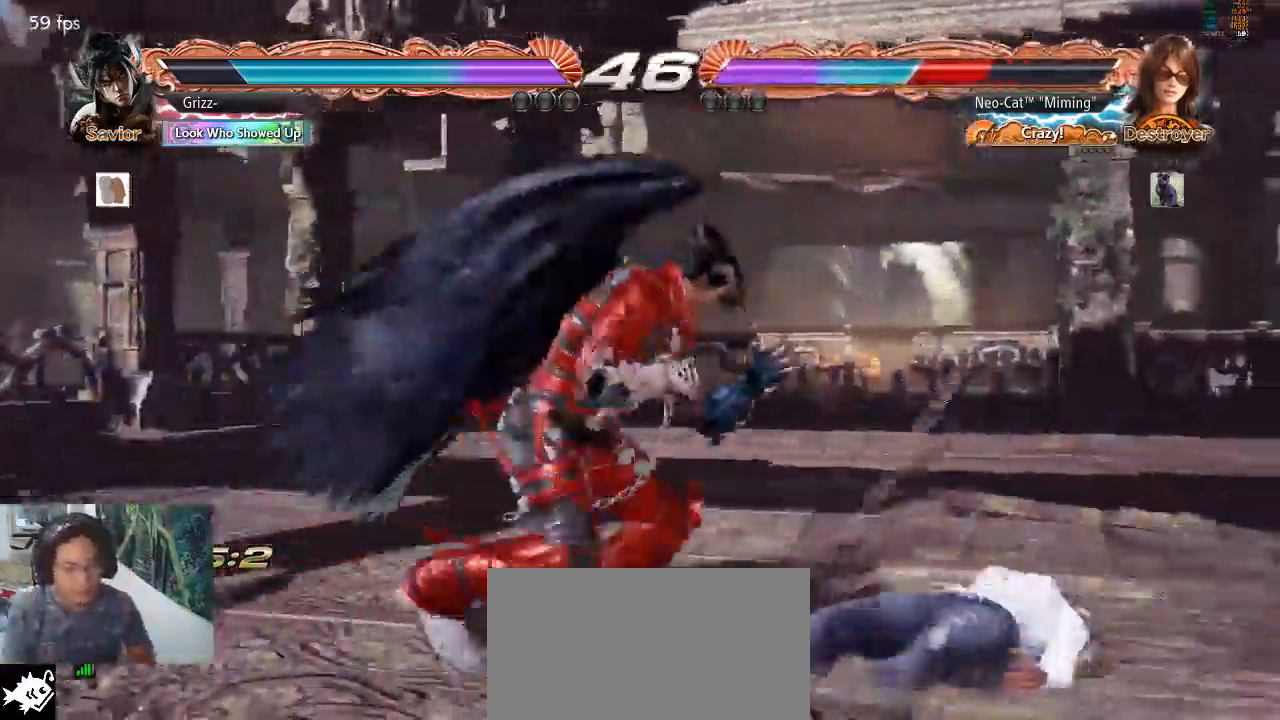
{"buttons": ["CROSS"], "left_stick": "center", "events": [[433, "CROSS", "down"]]}
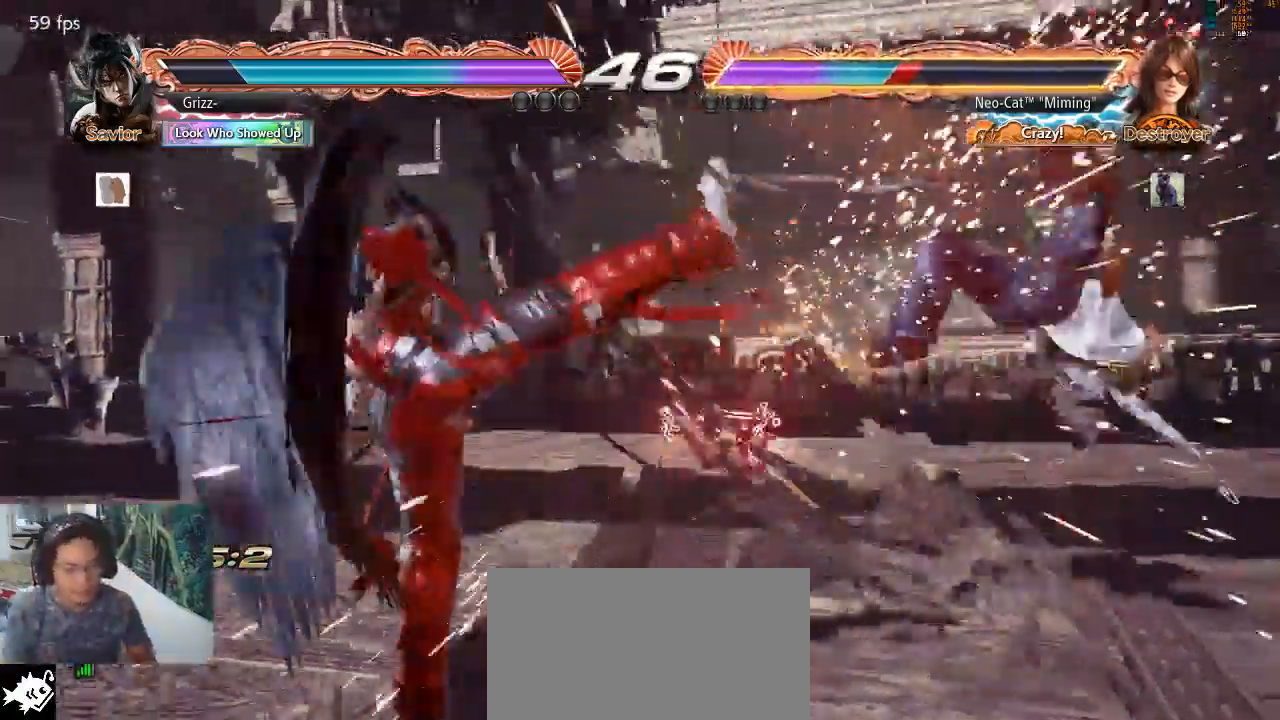
{"buttons": [], "left_stick": "center", "events": [[33, "CROSS", "up"], [267, "CROSS", "down"], [333, "CROSS", "up"]]}
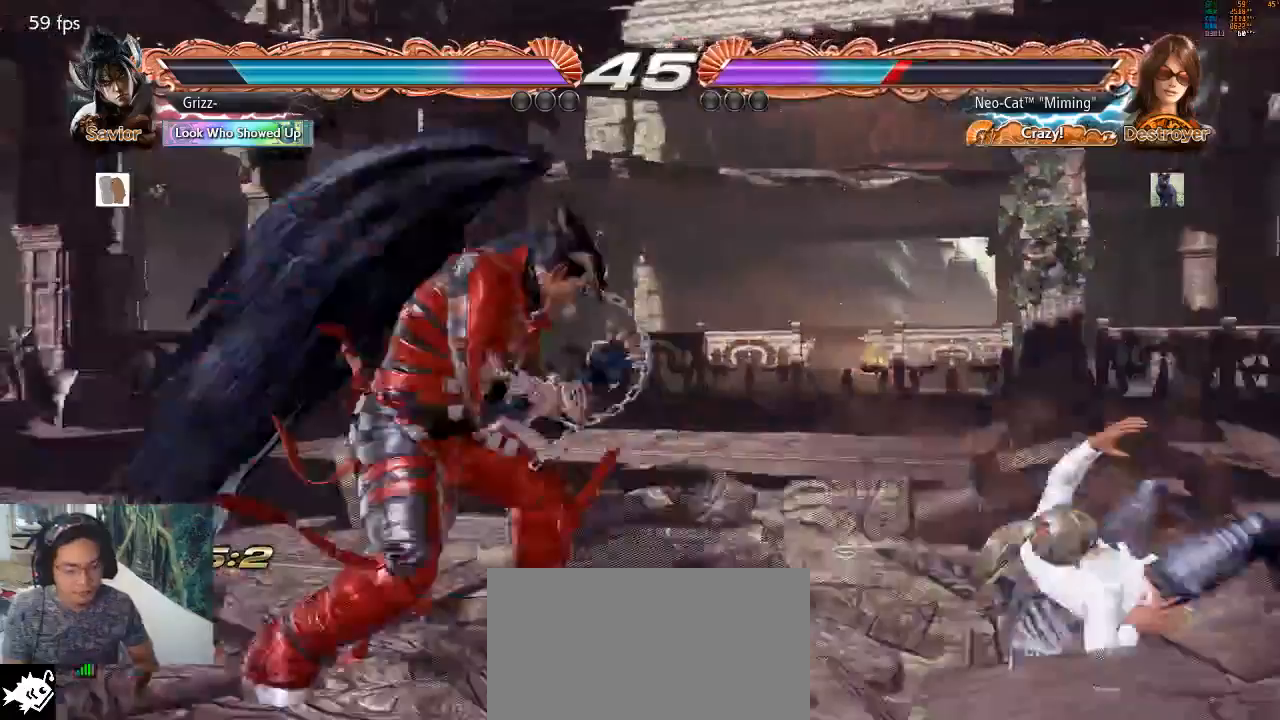
{"buttons": [], "left_stick": "down-right", "events": [[100, "left_stick", "down-right"]]}